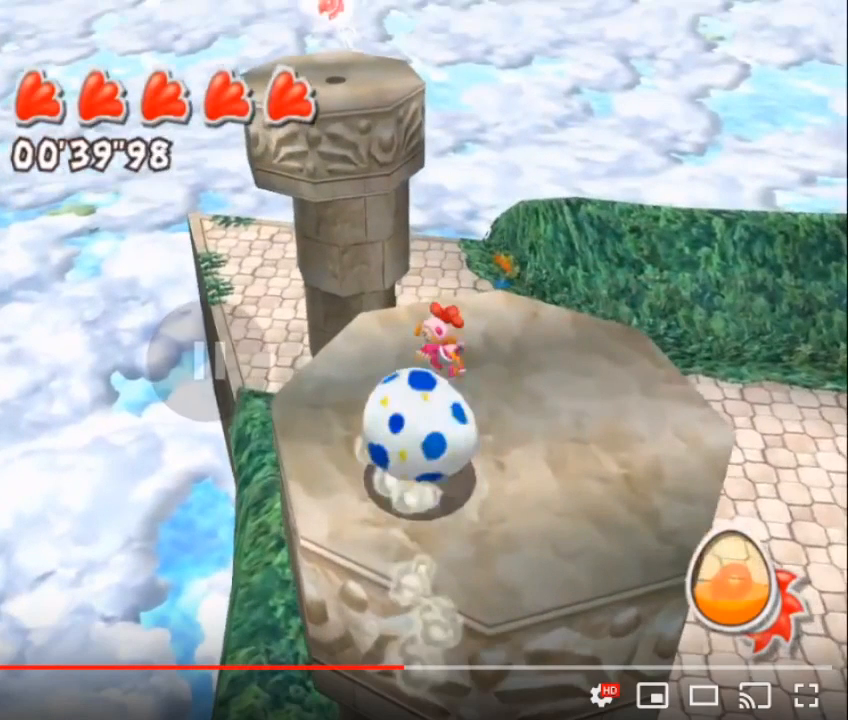
Gameplay with a controller (Nintendo layout); each line is a JSON object with the inputs held at the frame after it. "button_events" lists button changes between this image and that frame as [ms after this image, input, new state], when the widget could be followed in between (sticks are given only as held states). Not read: L3 R3 Z right_stick.
{"buttons": [], "left_stick": "center", "button_events": []}
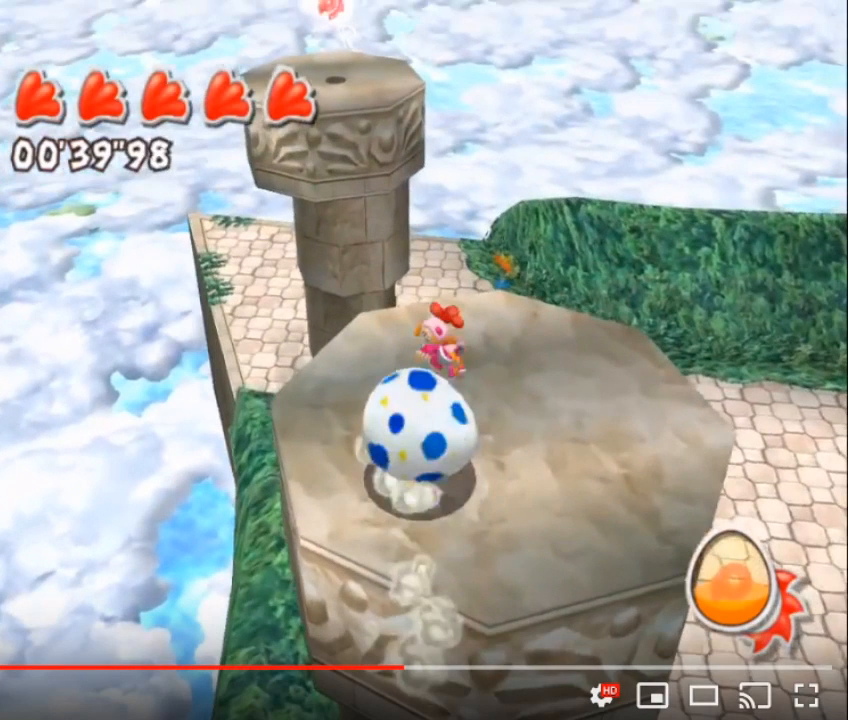
{"buttons": [], "left_stick": "center", "button_events": []}
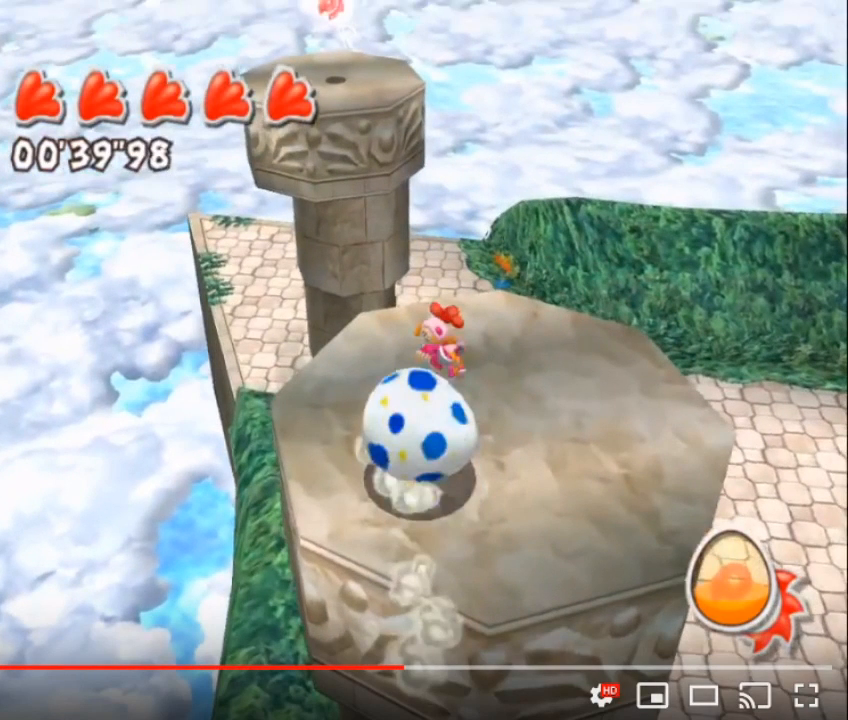
{"buttons": [], "left_stick": "center", "button_events": []}
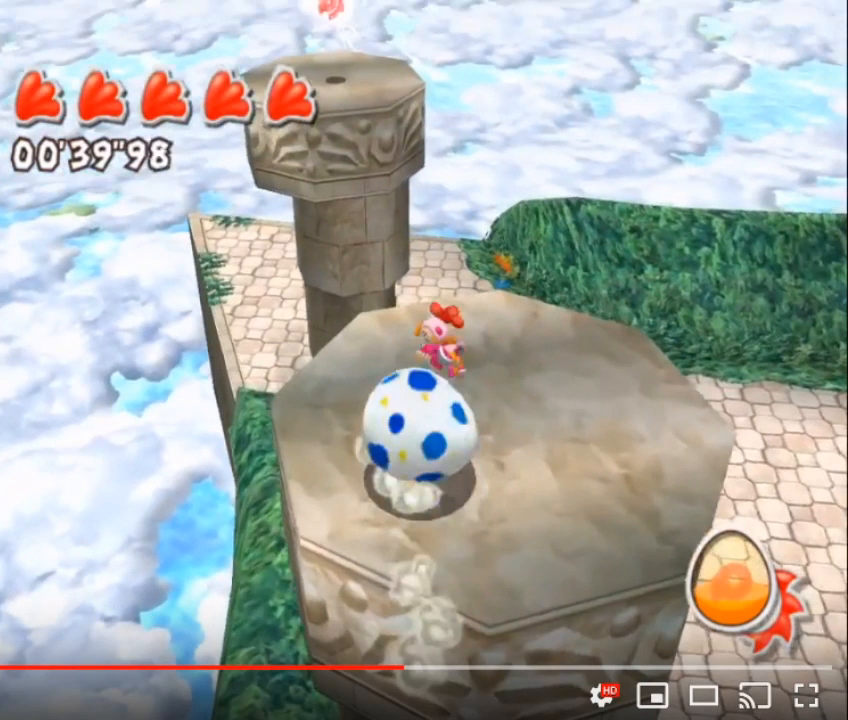
{"buttons": [], "left_stick": "center", "button_events": []}
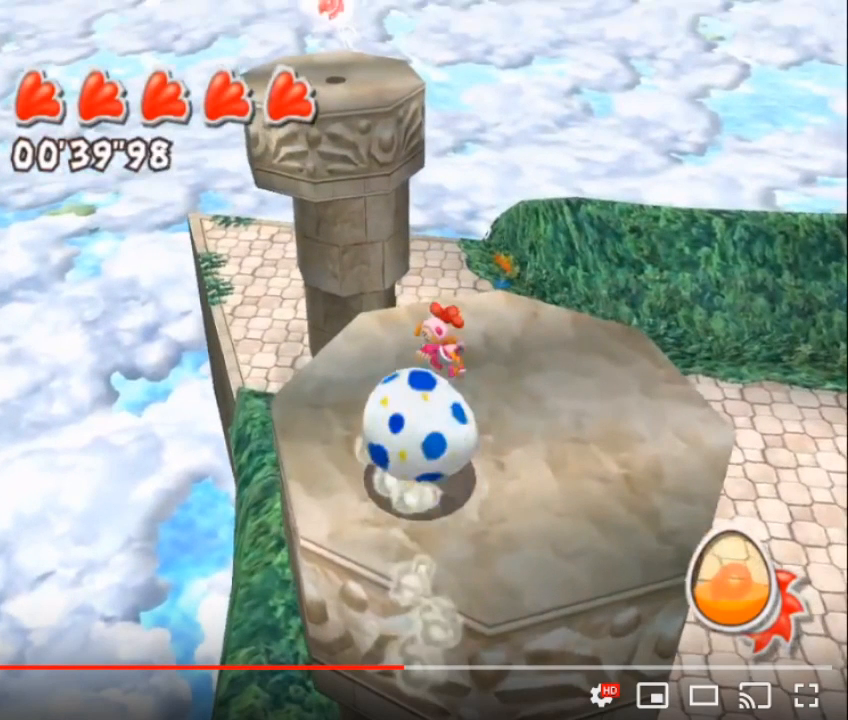
{"buttons": [], "left_stick": "center", "button_events": []}
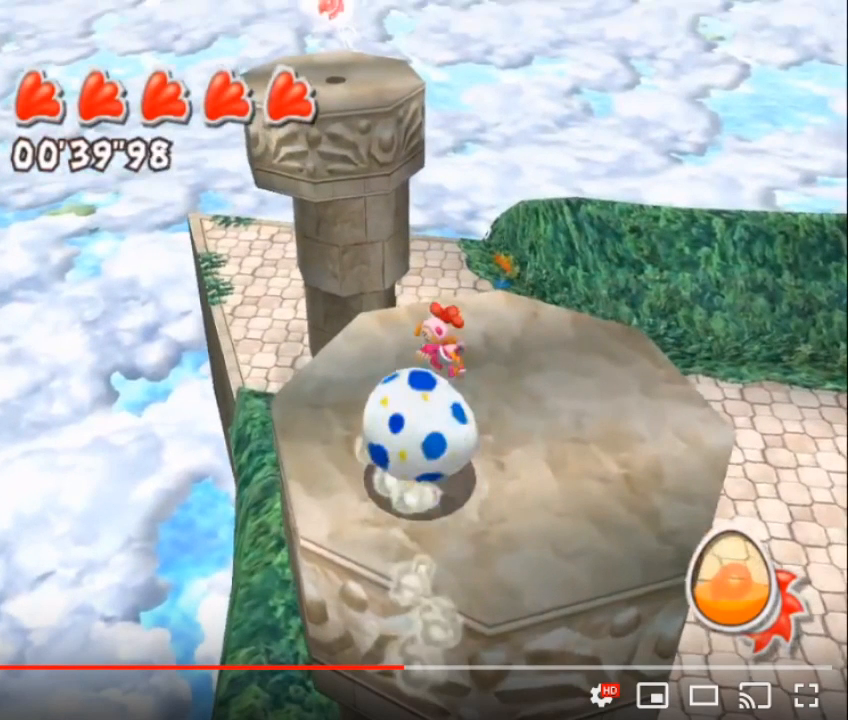
{"buttons": [], "left_stick": "center", "button_events": []}
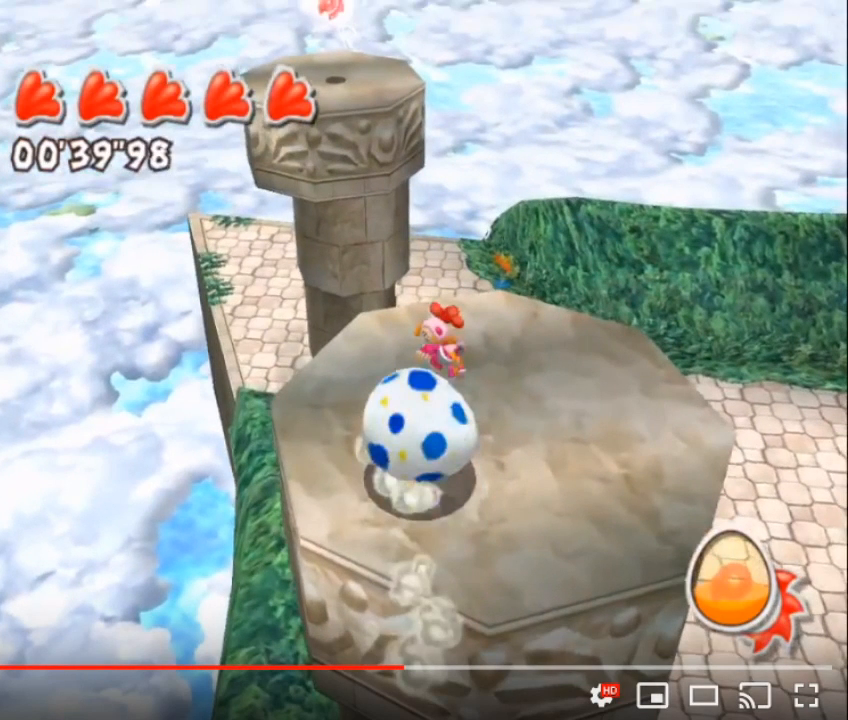
{"buttons": [], "left_stick": "center", "button_events": []}
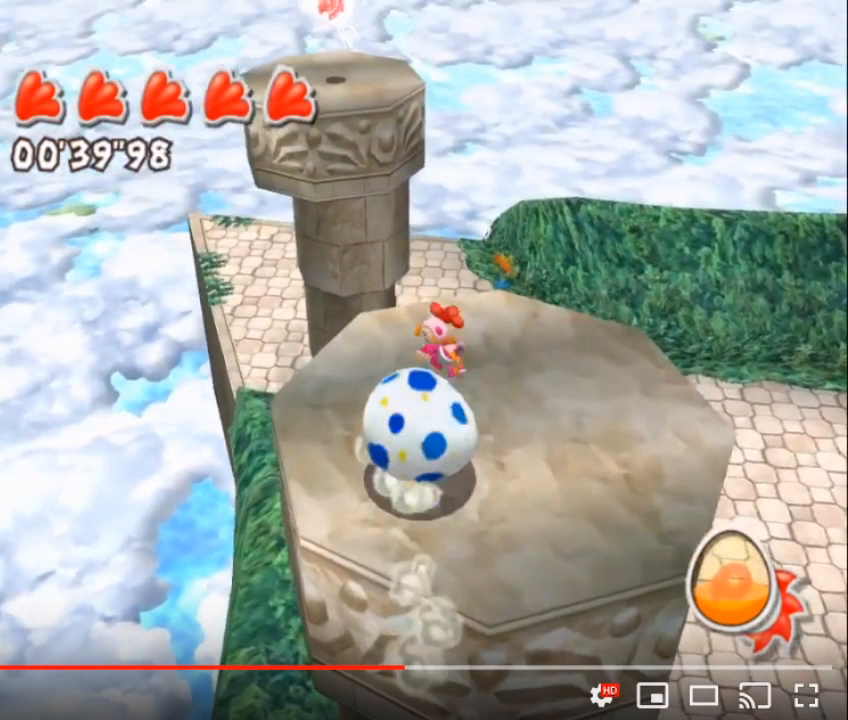
{"buttons": [], "left_stick": "center", "button_events": [[33, "A", "down"], [117, "A", "up"]]}
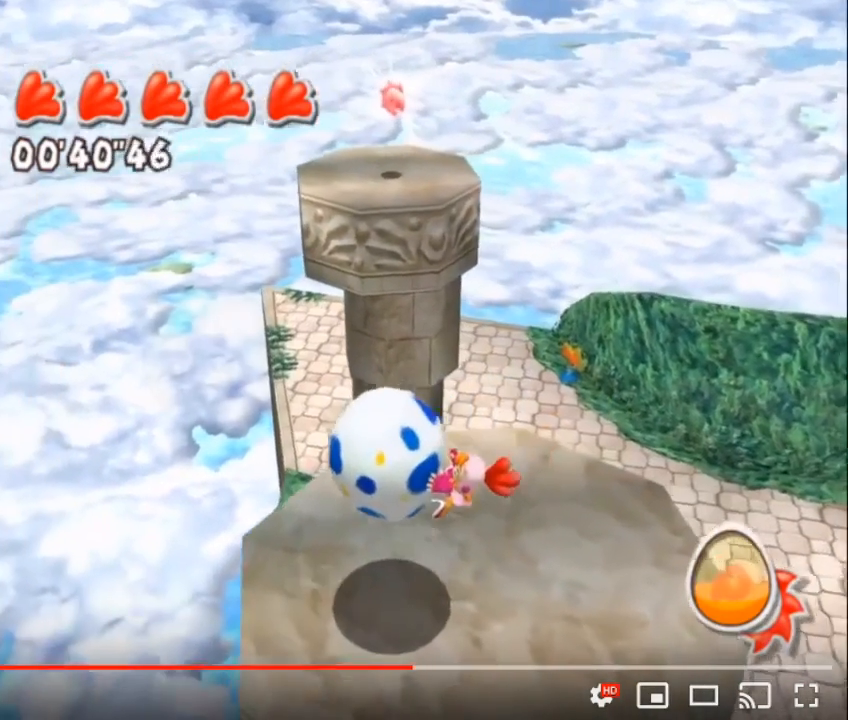
{"buttons": ["A", "R2"], "left_stick": "center", "button_events": [[250, "R2", "down"], [467, "A", "down"]]}
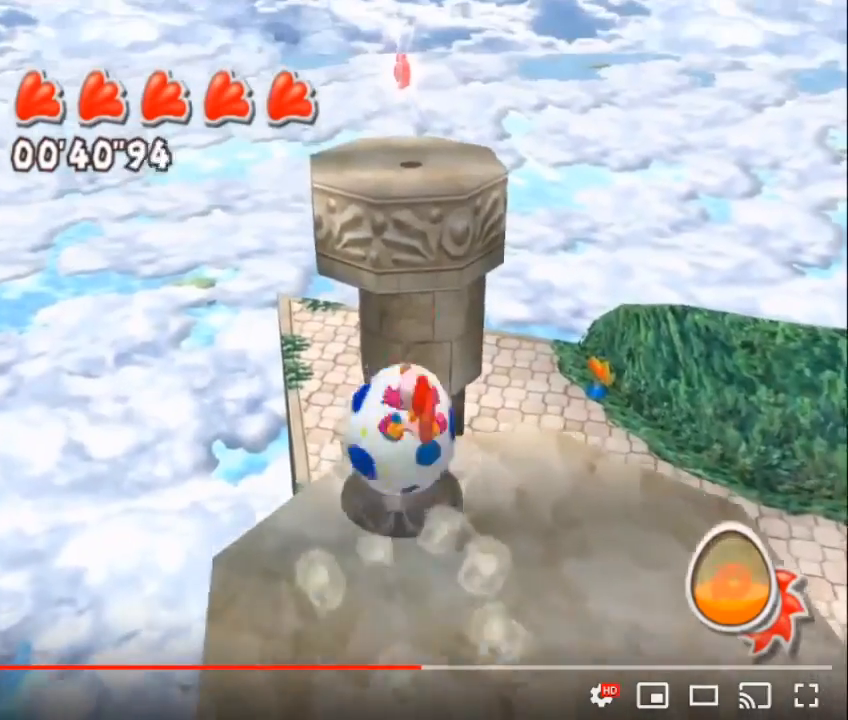
{"buttons": [], "left_stick": "center", "button_events": [[33, "R2", "up"], [117, "A", "up"]]}
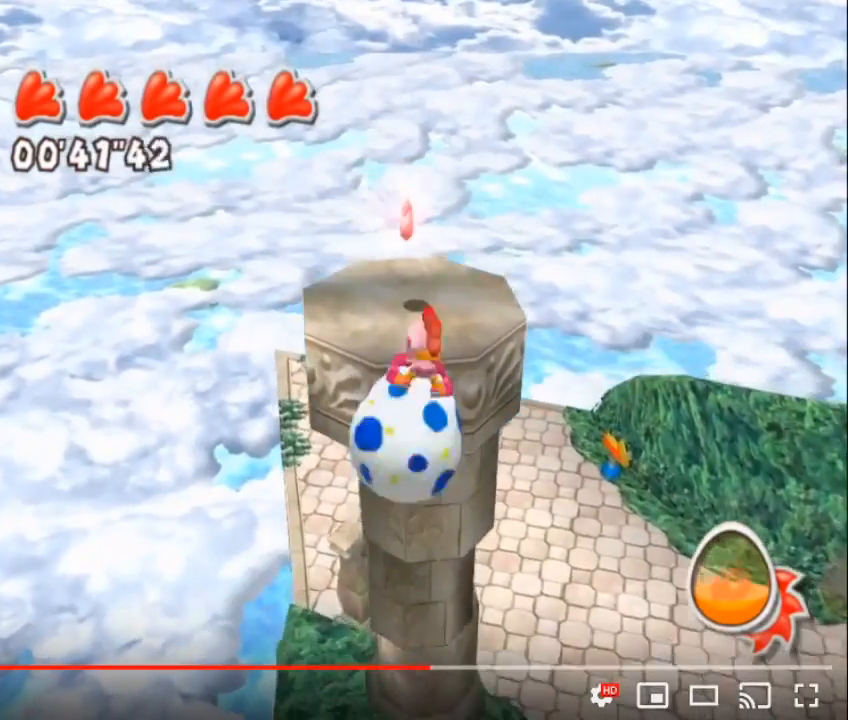
{"buttons": [], "left_stick": "center", "button_events": []}
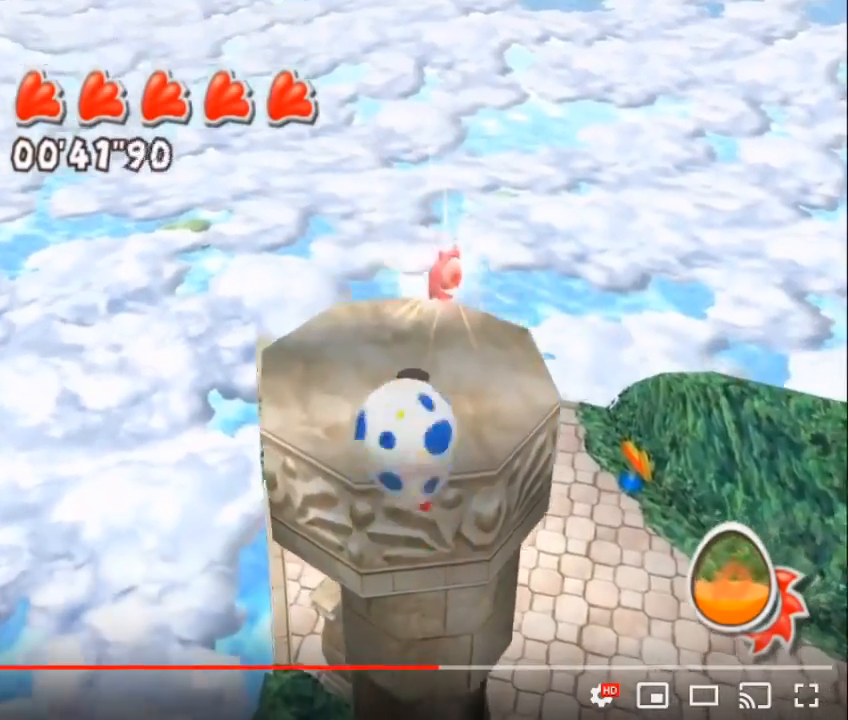
{"buttons": ["B"], "left_stick": "center", "button_events": [[317, "A", "down"], [433, "A", "up"], [433, "B", "down"]]}
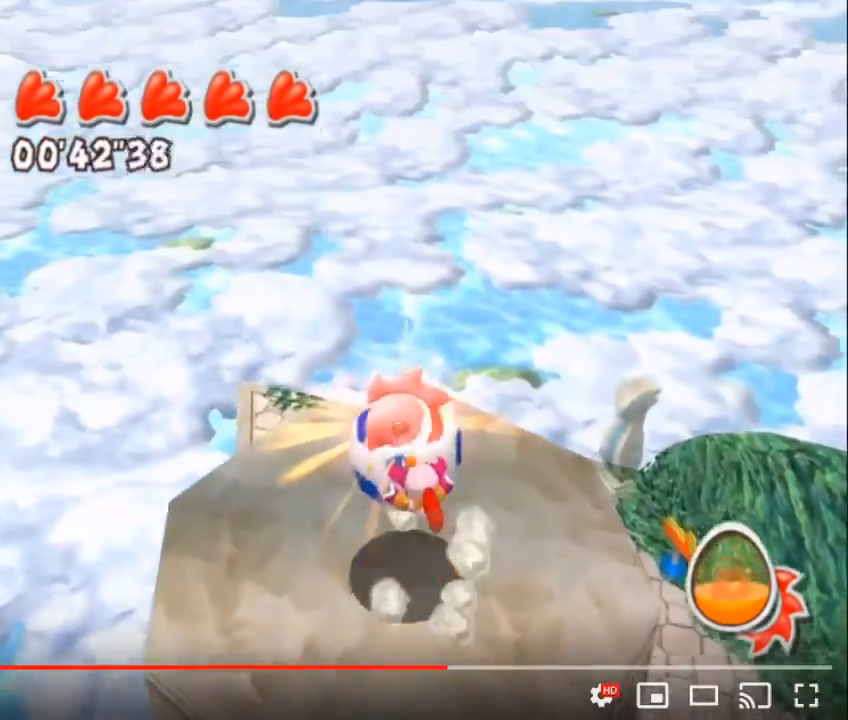
{"buttons": [], "left_stick": "center", "button_events": [[17, "B", "up"], [83, "B", "down"], [167, "B", "up"], [233, "B", "down"], [300, "B", "up"], [367, "B", "down"], [450, "B", "up"]]}